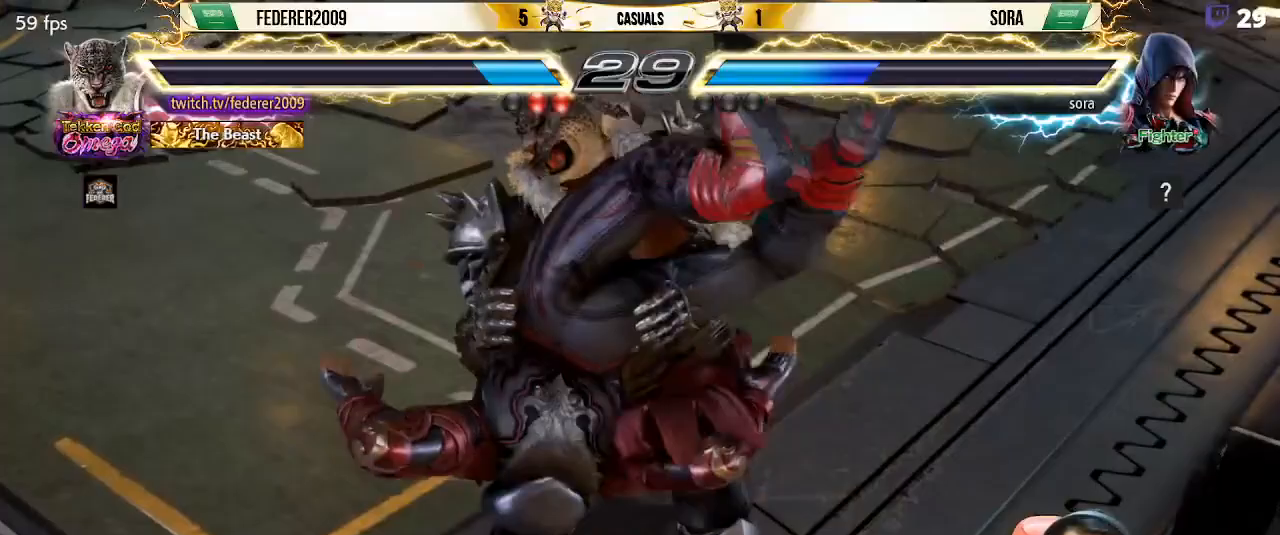
Gameplay with a controller (PlayStation layout); each line is a JSON object with the inputs held at the frame after it. "events" lists button and stick changes between this image and that frame as [ms after this image, input, new state], when the widget could be followed in between. Not read: L3 R3 right_stick.
{"buttons": [], "left_stick": "center", "events": []}
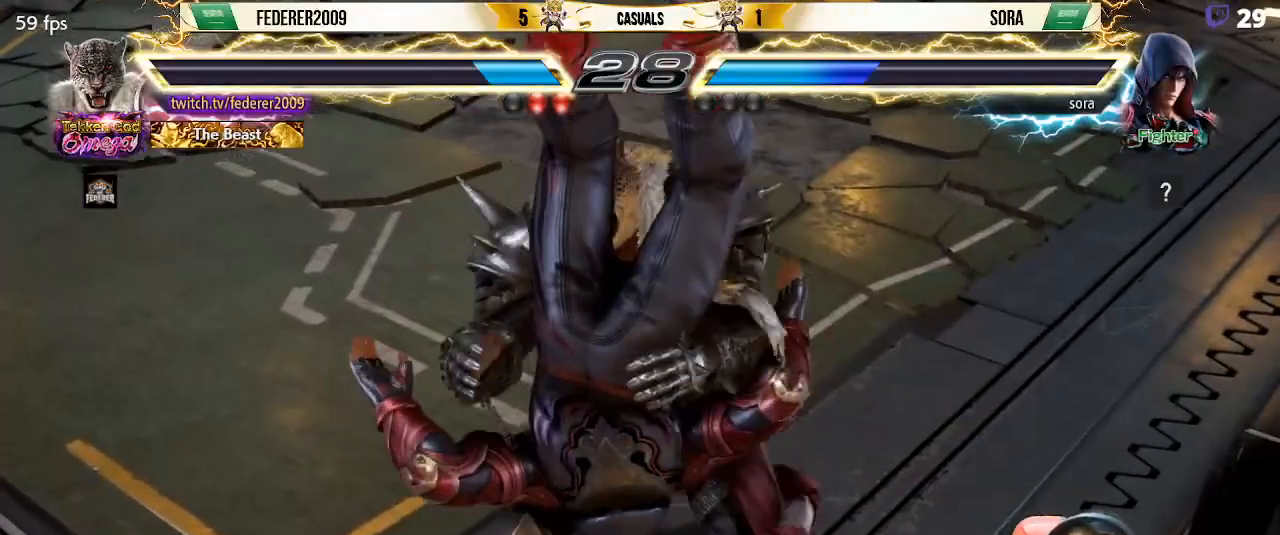
{"buttons": [], "left_stick": "center", "events": []}
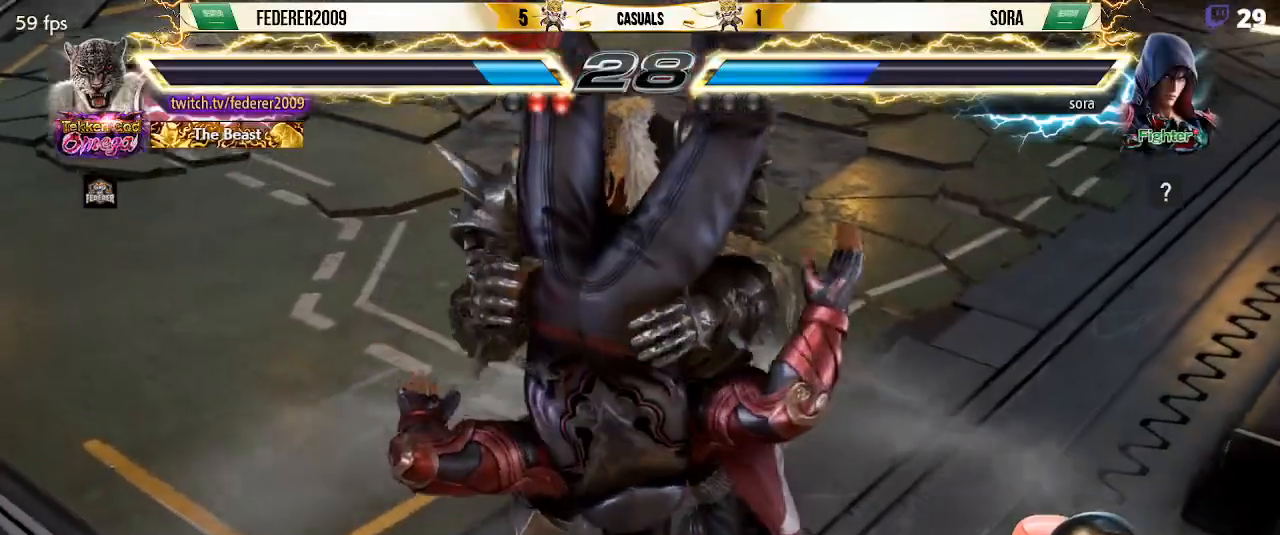
{"buttons": ["DPAD_LEFT"], "left_stick": "center", "events": [[433, "DPAD_LEFT", "down"]]}
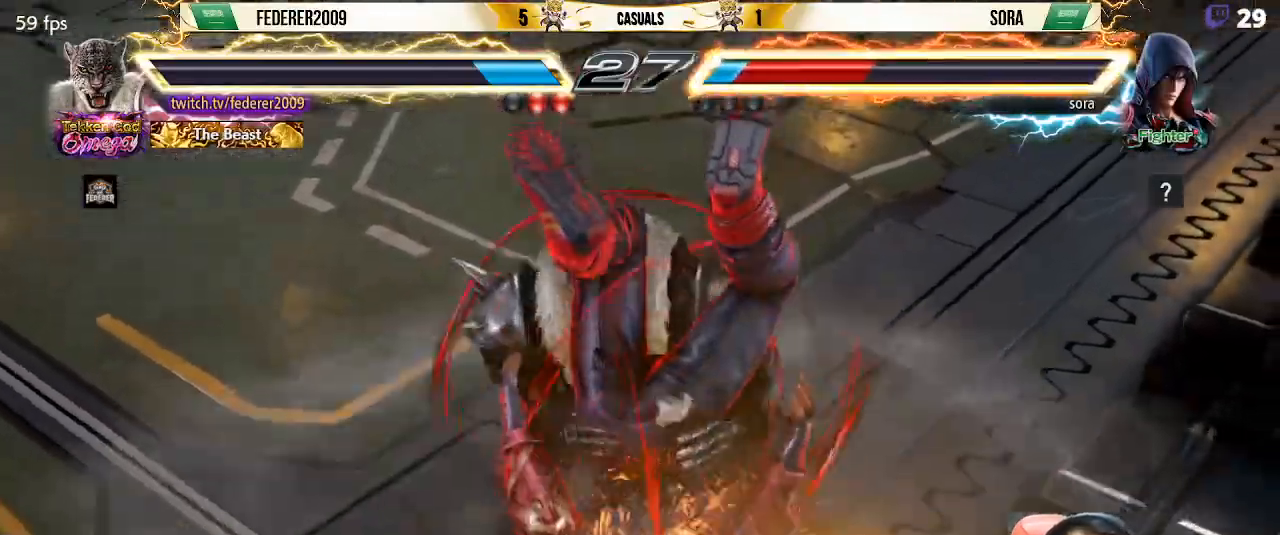
{"buttons": ["DPAD_LEFT"], "left_stick": "center", "events": []}
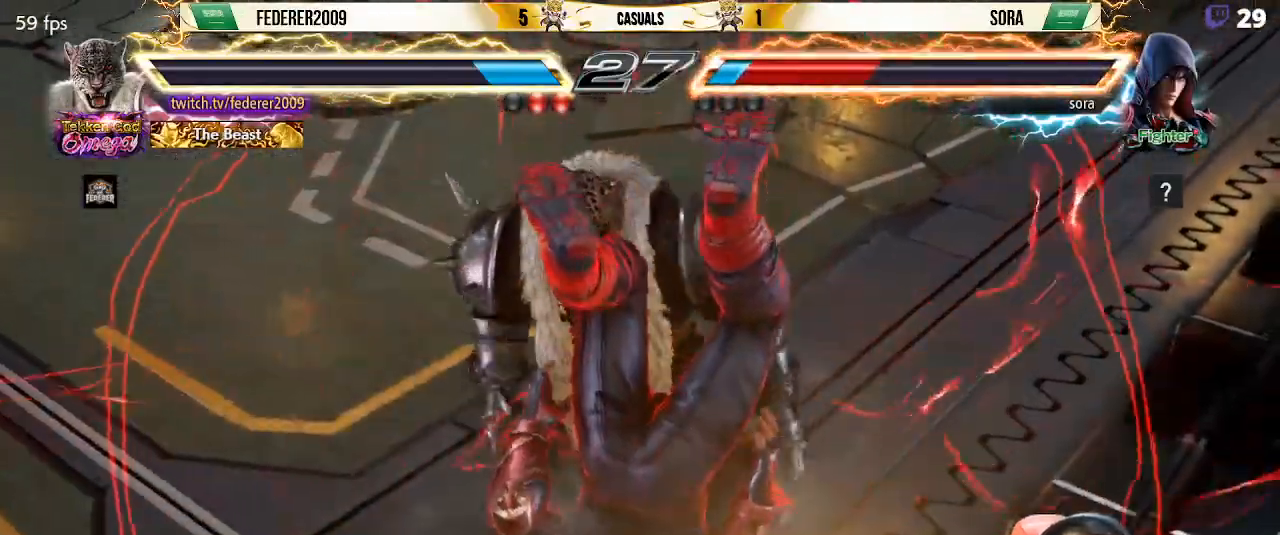
{"buttons": ["CROSS", "DPAD_DOWN", "DPAD_LEFT"], "left_stick": "center", "events": [[133, "DPAD_LEFT", "up"], [300, "DPAD_LEFT", "down"], [333, "CROSS", "down"], [333, "DPAD_DOWN", "down"]]}
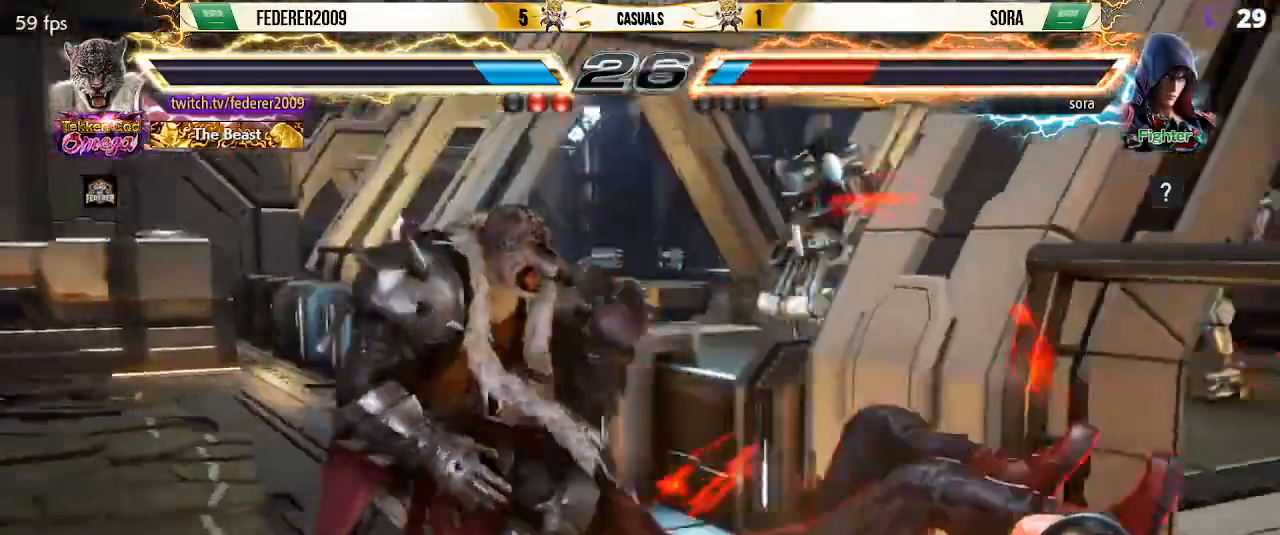
{"buttons": ["CROSS", "DPAD_DOWN", "DPAD_LEFT"], "left_stick": "center", "events": [[100, "CROSS", "up"], [367, "CROSS", "down"], [433, "CROSS", "up"], [500, "CROSS", "down"]]}
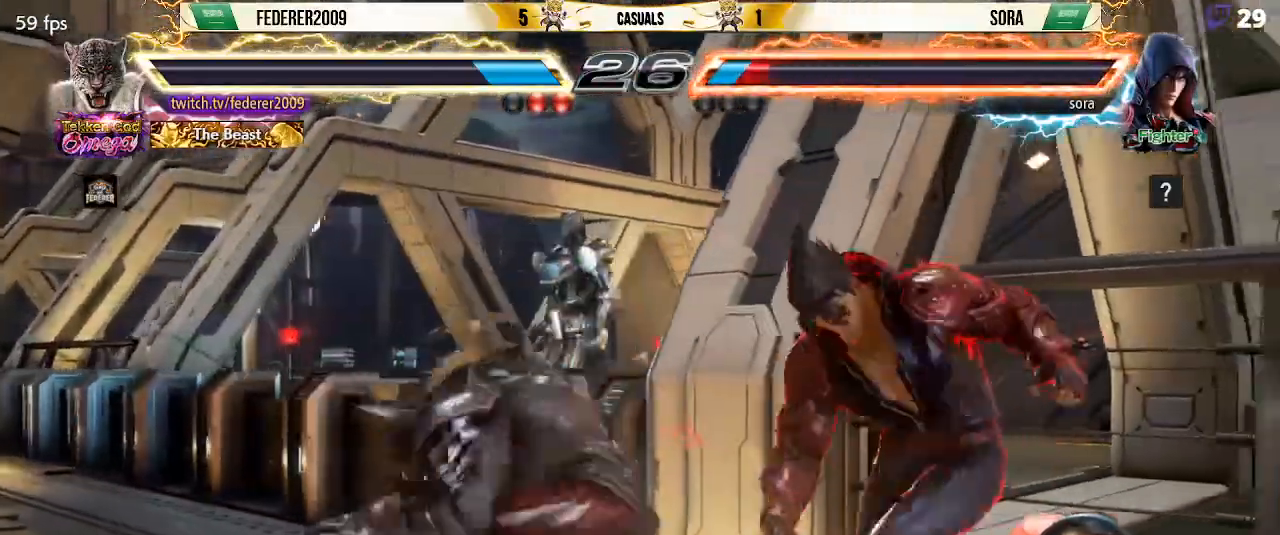
{"buttons": ["DPAD_DOWN"], "left_stick": "center", "events": [[33, "CROSS", "up"], [100, "CROSS", "down"], [167, "CROSS", "up"], [367, "DPAD_LEFT", "up"]]}
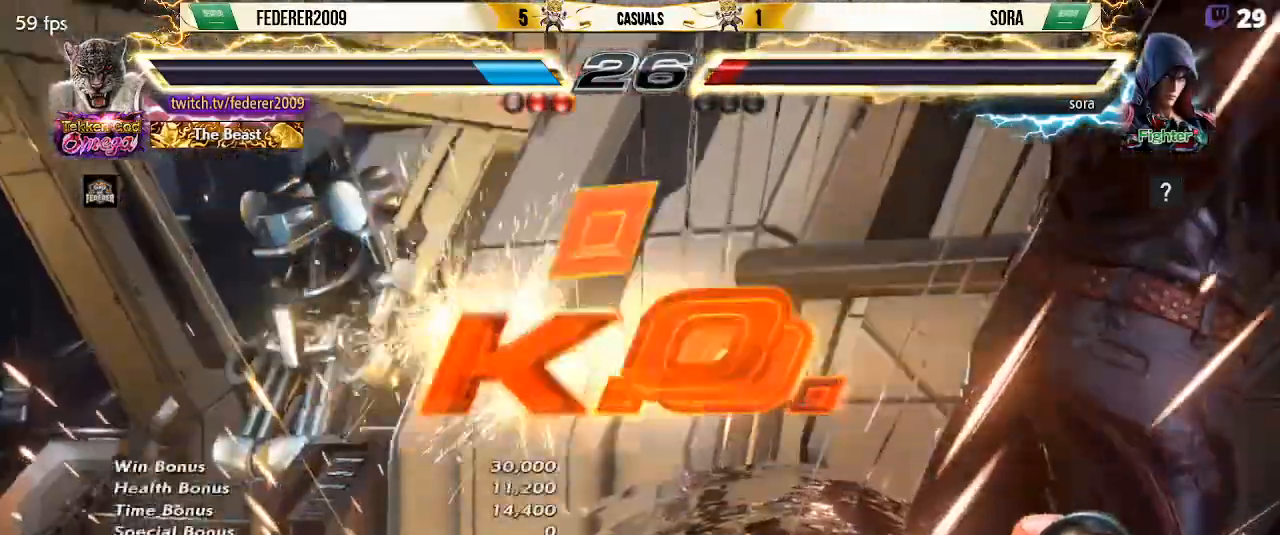
{"buttons": [], "left_stick": "center"}
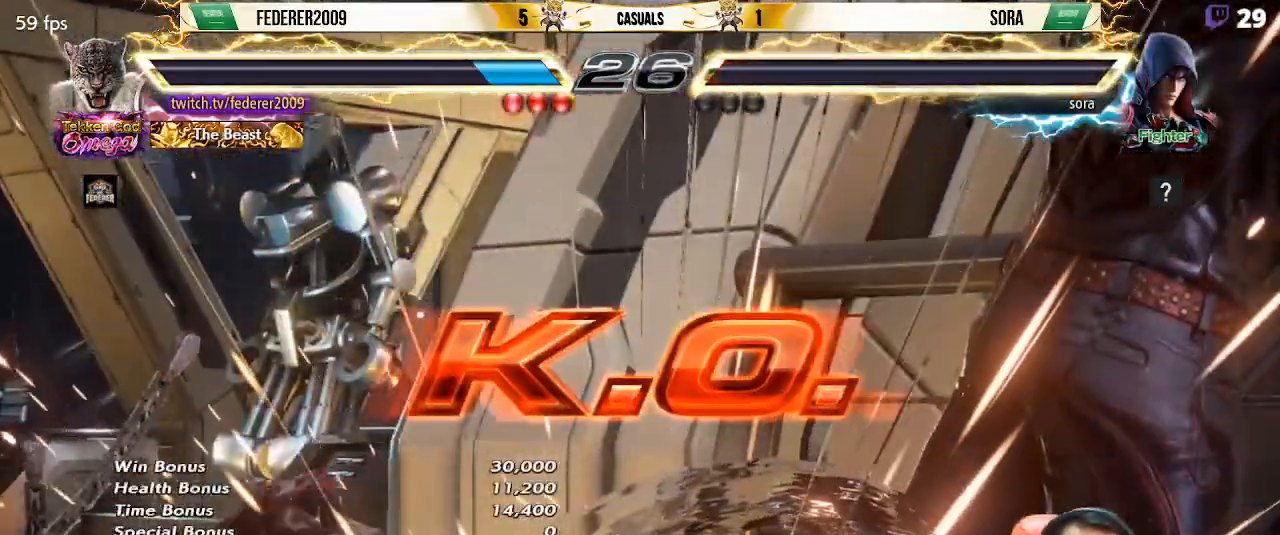
{"buttons": [], "left_stick": "center", "events": []}
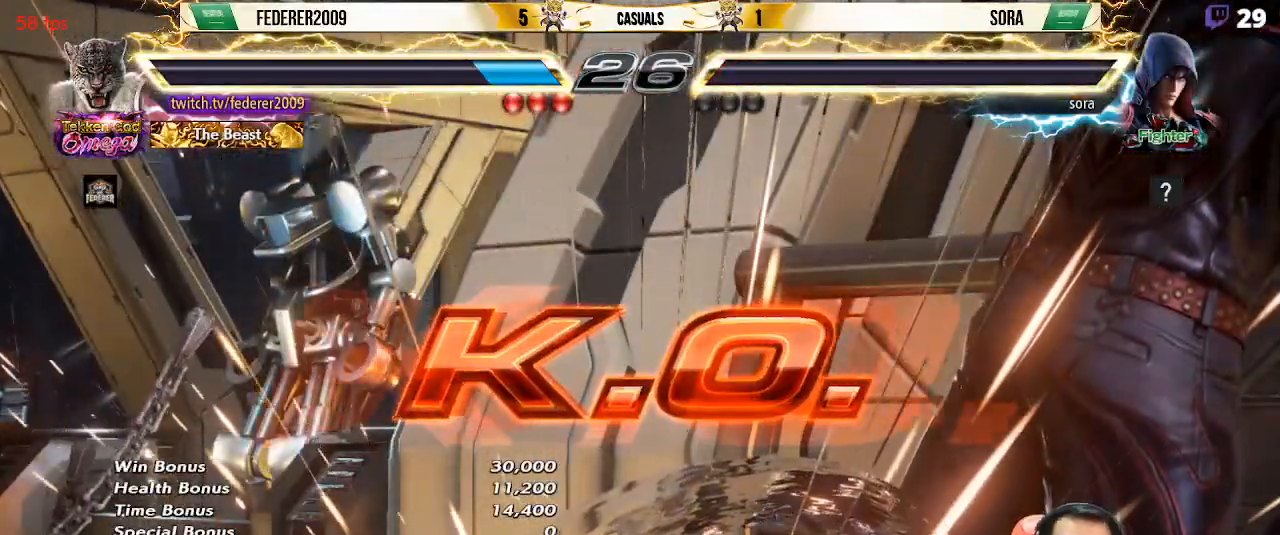
{"buttons": [], "left_stick": "center", "events": []}
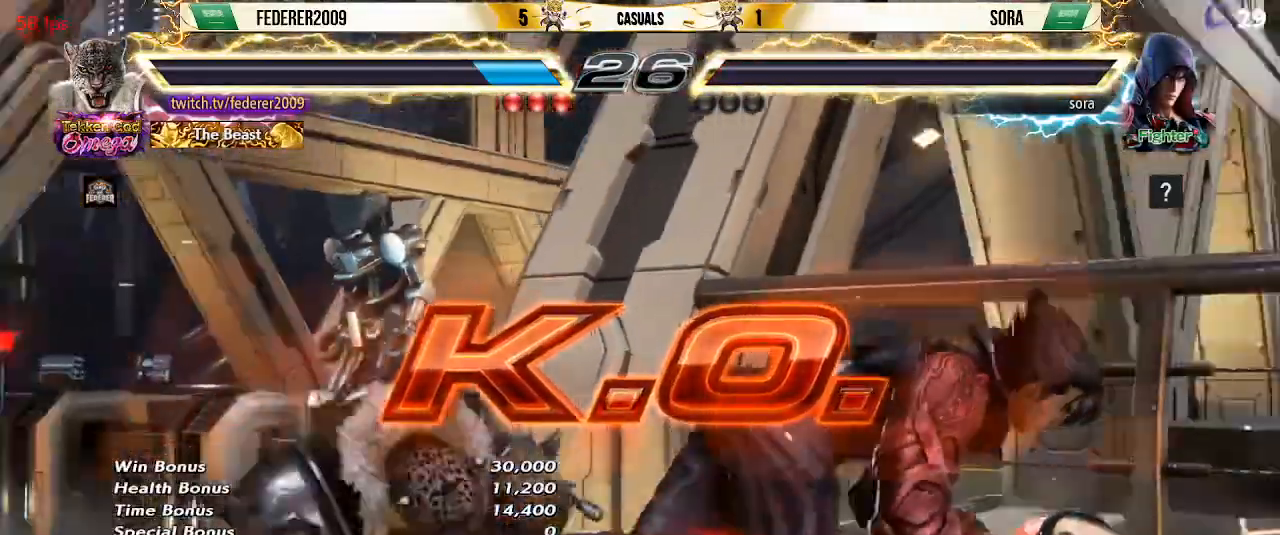
{"buttons": [], "left_stick": "center", "events": [[300, "R1", "down"], [367, "R1", "up"]]}
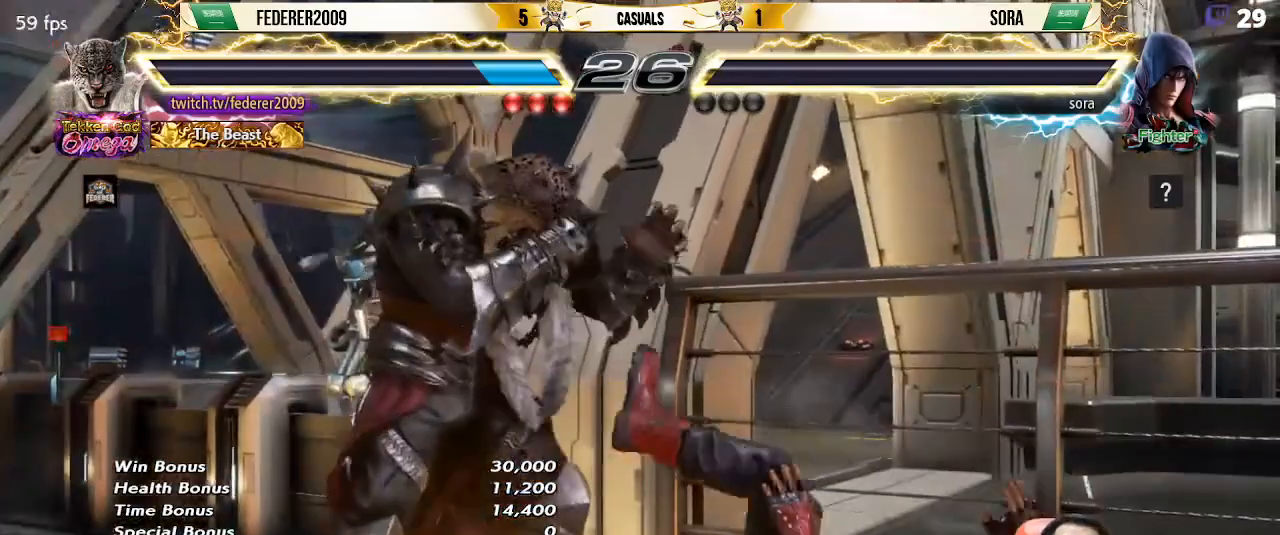
{"buttons": [], "left_stick": "center", "events": []}
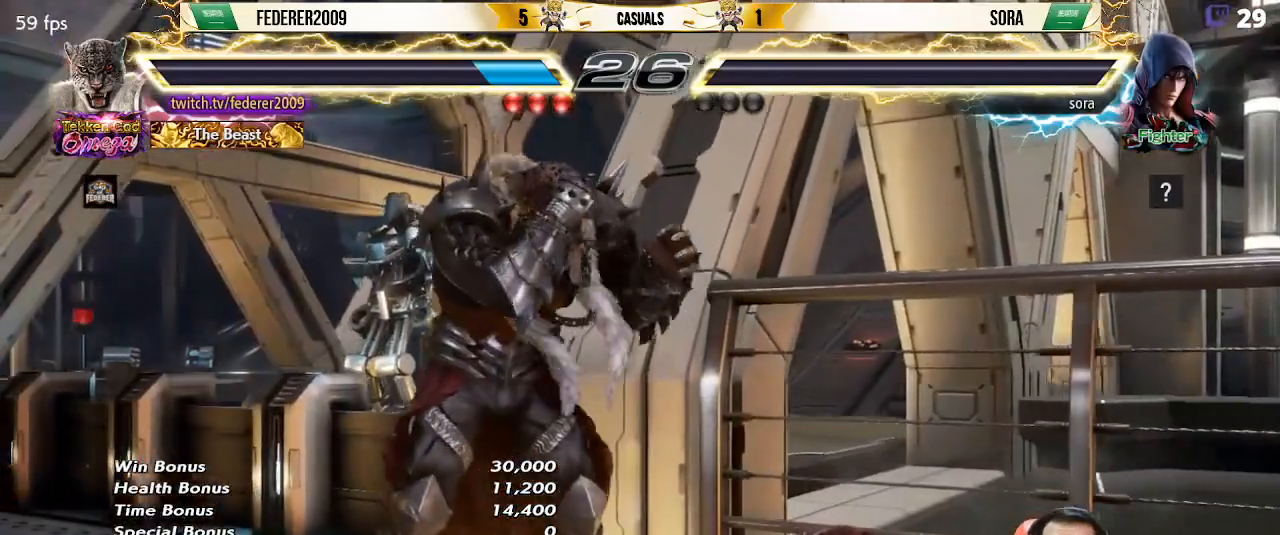
{"buttons": [], "left_stick": "center", "events": []}
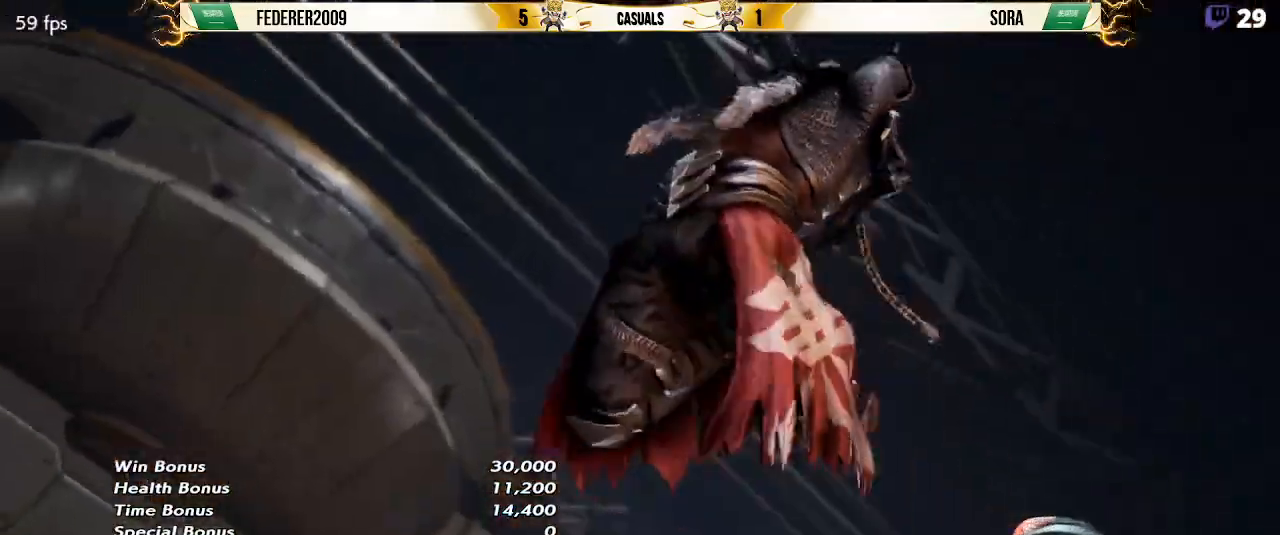
{"buttons": [], "left_stick": "center", "events": []}
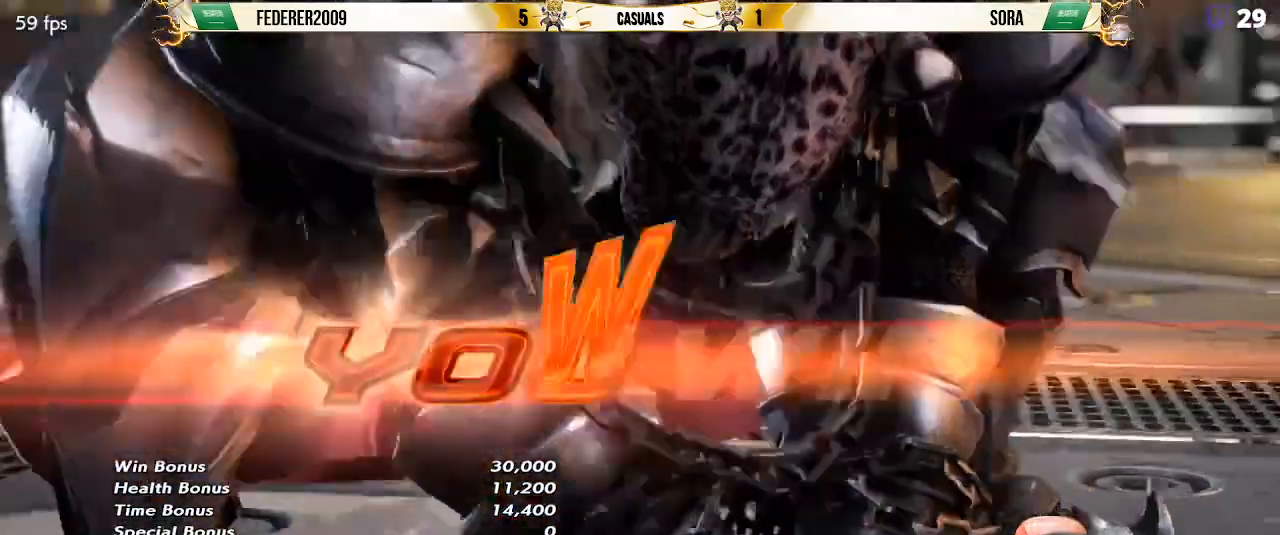
{"buttons": [], "left_stick": "center", "events": []}
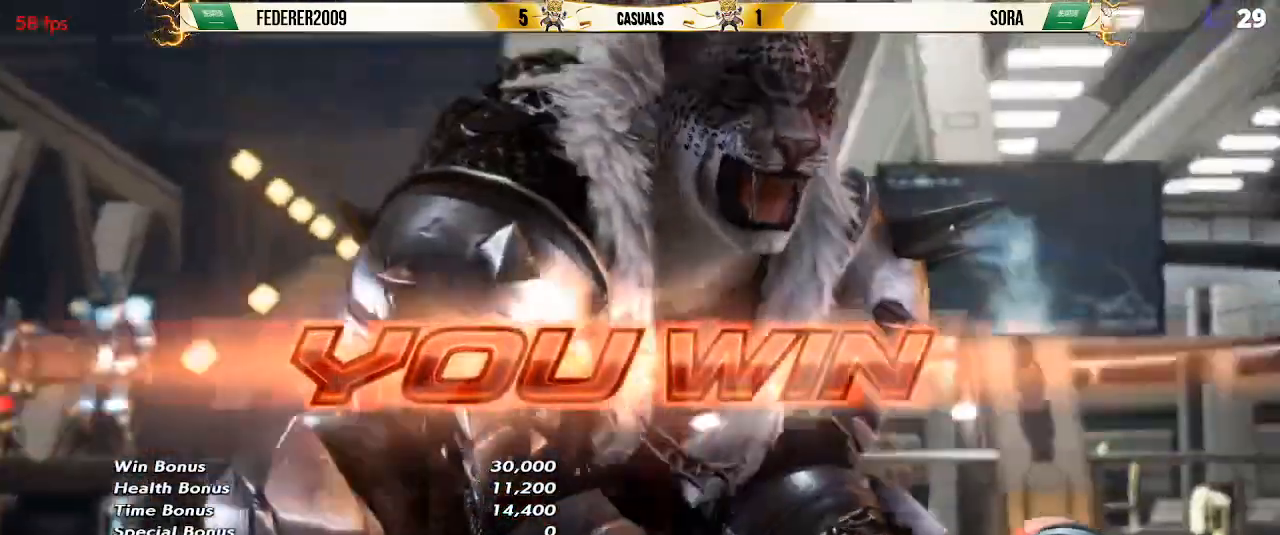
{"buttons": [], "left_stick": "center", "events": []}
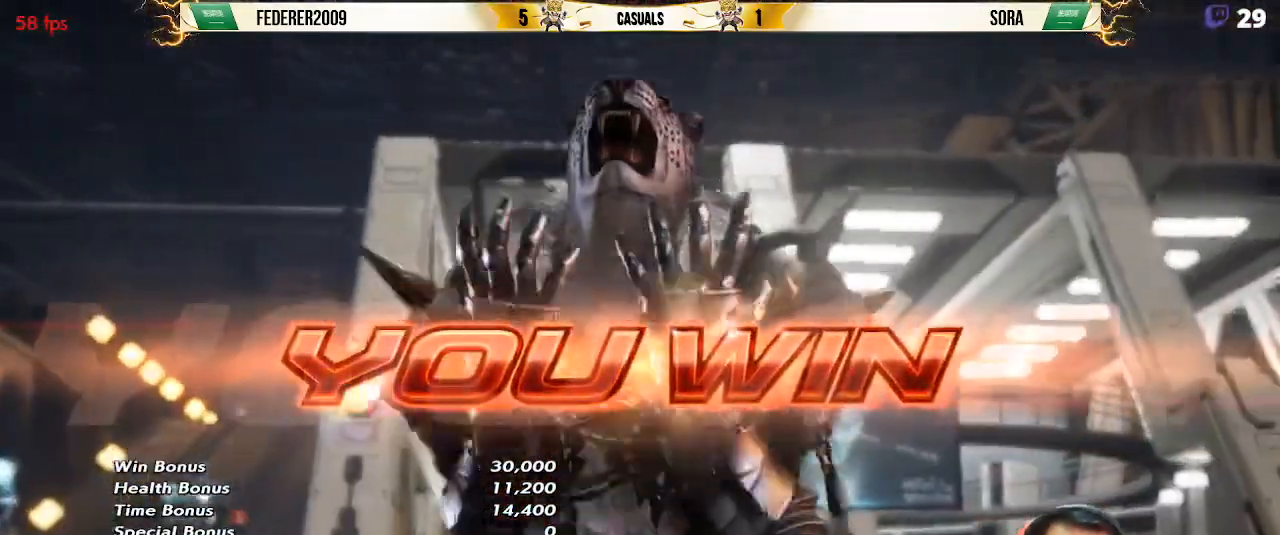
{"buttons": [], "left_stick": "center", "events": []}
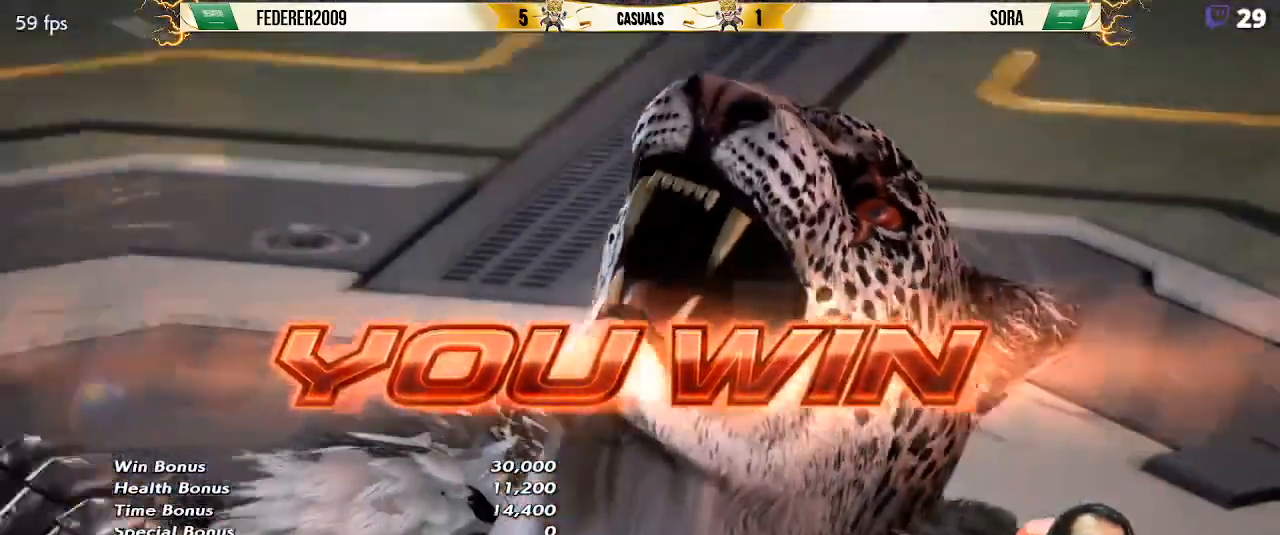
{"buttons": [], "left_stick": "center", "events": [[33, "START", "down"], [200, "START", "up"]]}
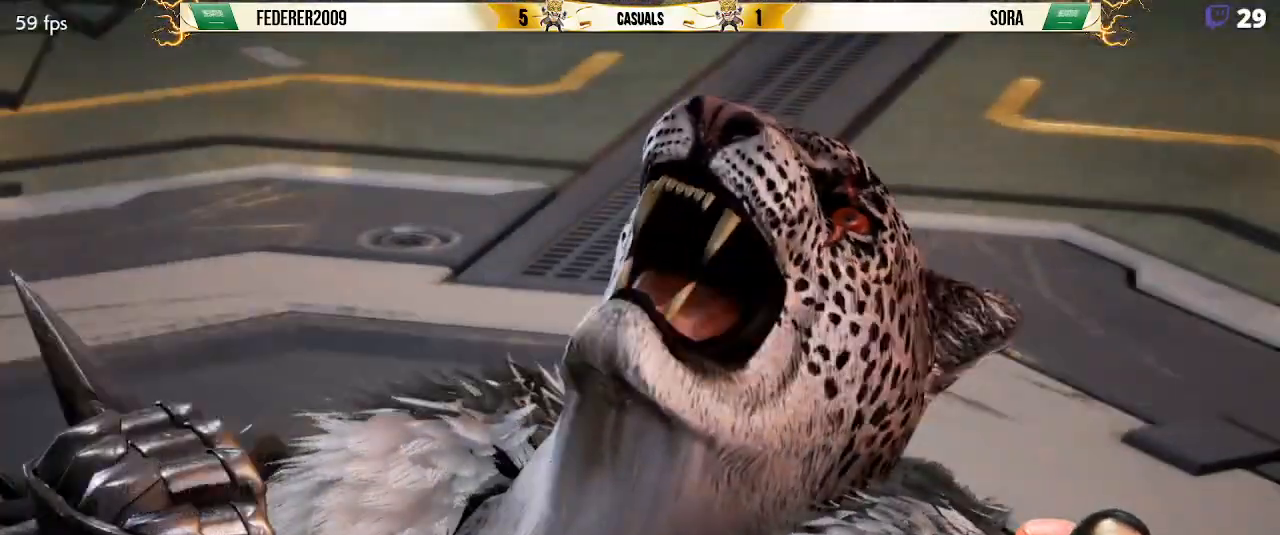
{"buttons": [], "left_stick": "center", "events": []}
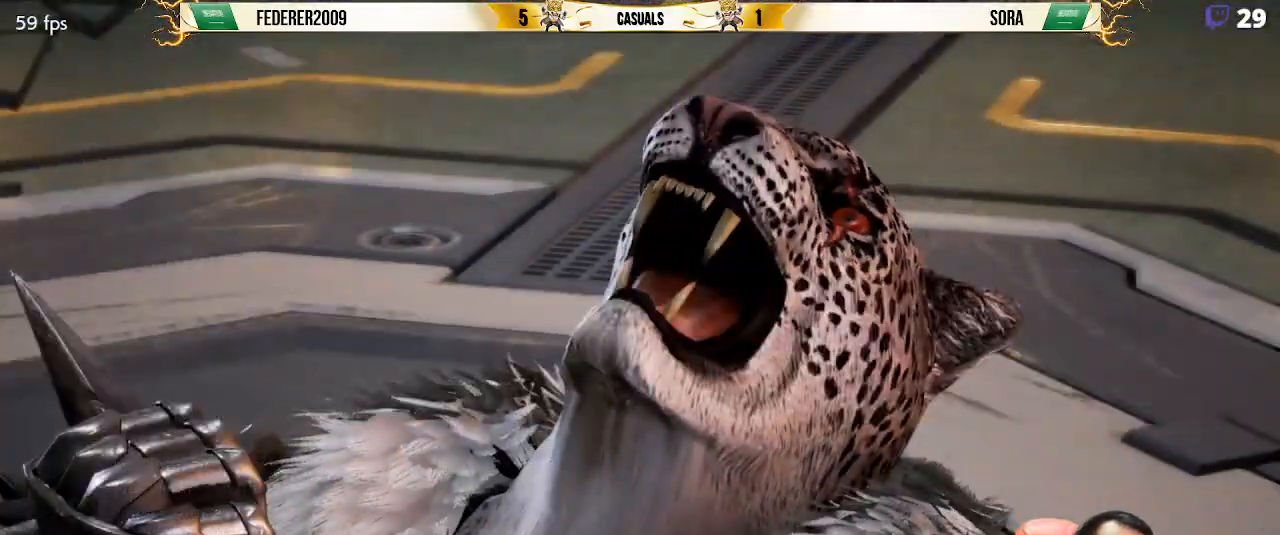
{"buttons": [], "left_stick": "center", "events": []}
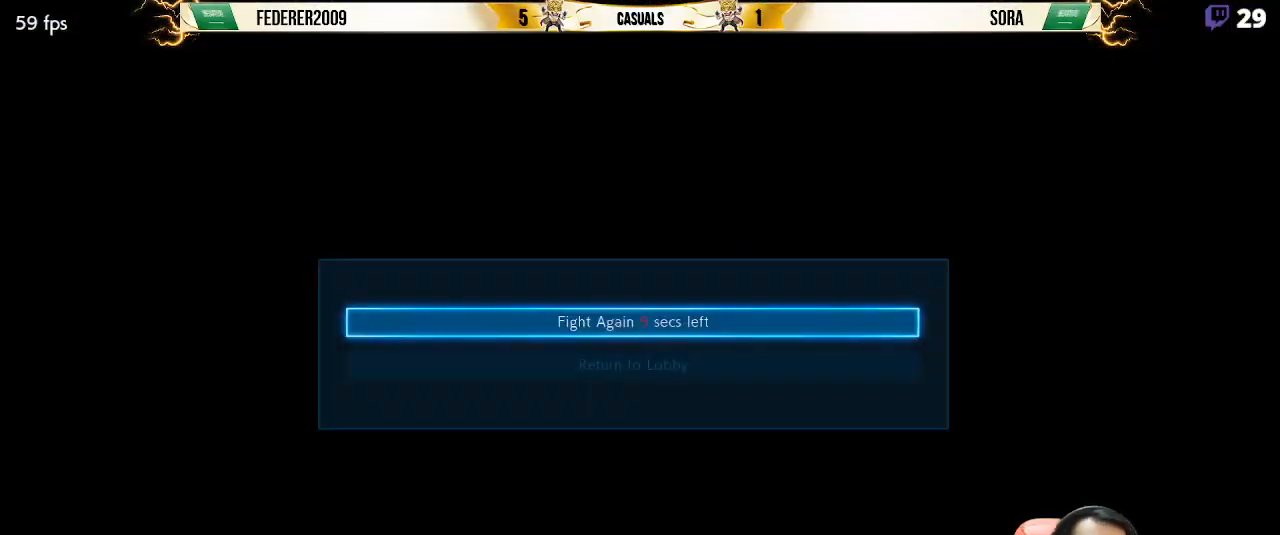
{"buttons": [], "left_stick": "center", "events": [[400, "CROSS", "down"], [500, "CROSS", "up"]]}
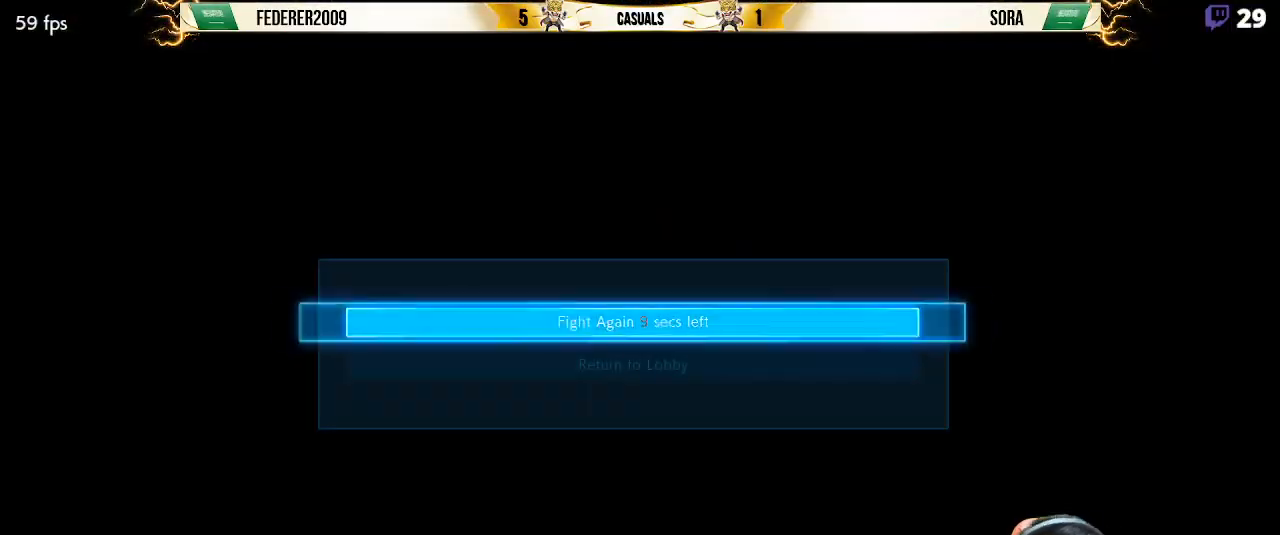
{"buttons": [], "left_stick": "center", "events": [[67, "CROSS", "down"], [167, "CROSS", "up"]]}